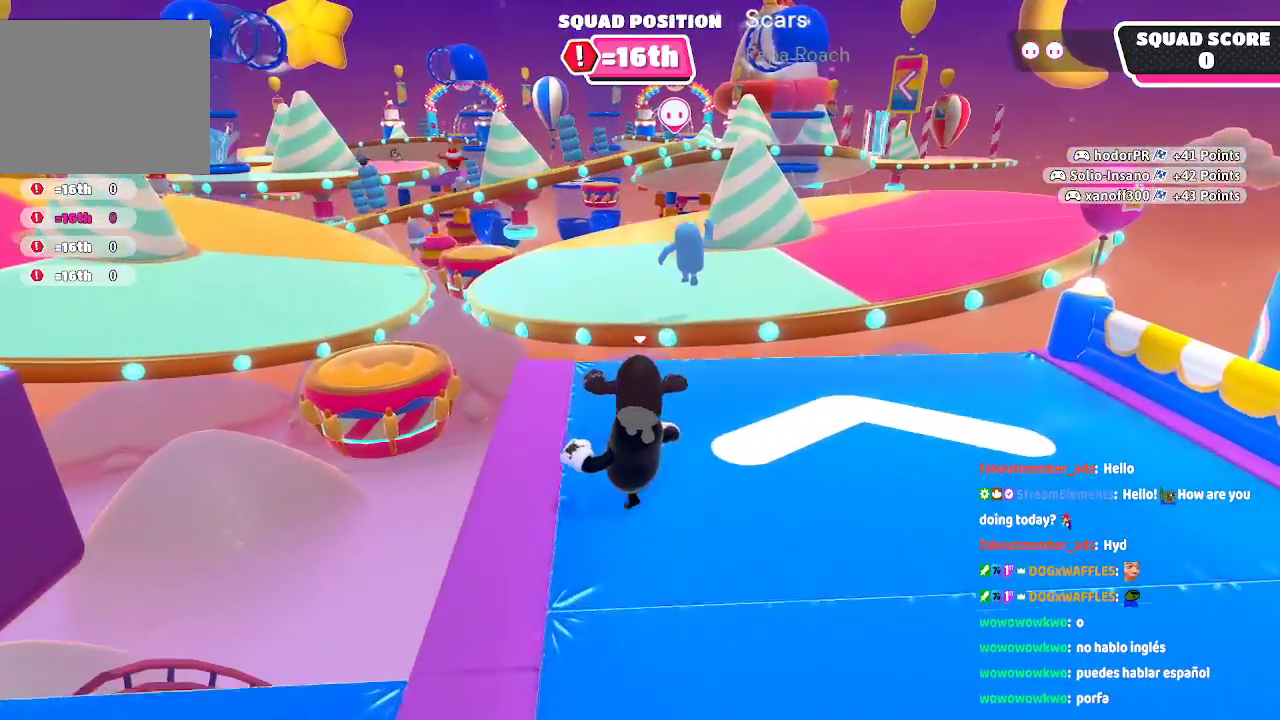
Gameplay with a controller (Xbox layout); each line is a JSON object with the inputs held at the frame after it. "events" lists button and stick changes between this image and that frame as [ms after this image, input, new state], when the widget could be followed in between. Not read: L1 L2 L3 R1 R2 R3.
{"buttons": ["A"], "left_stick": "up", "right_stick": "center", "events": [[367, "A", "down"]]}
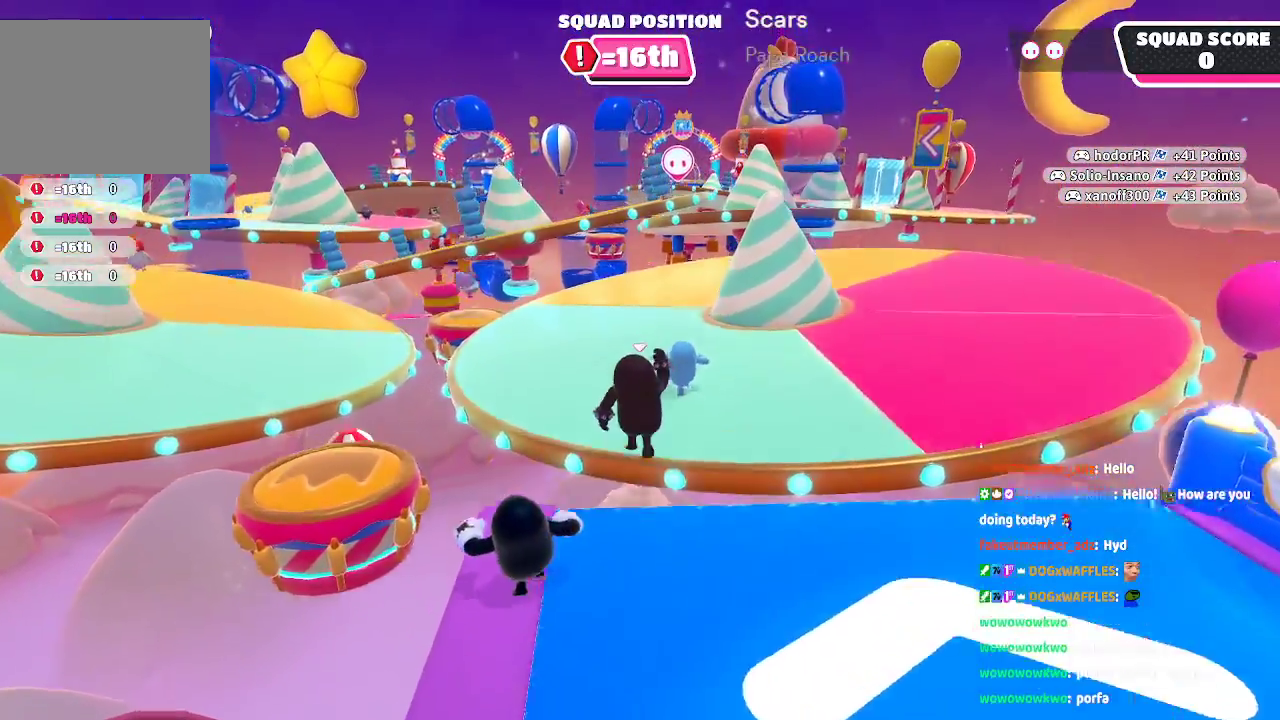
{"buttons": [], "left_stick": "up", "right_stick": "center", "events": [[133, "A", "up"]]}
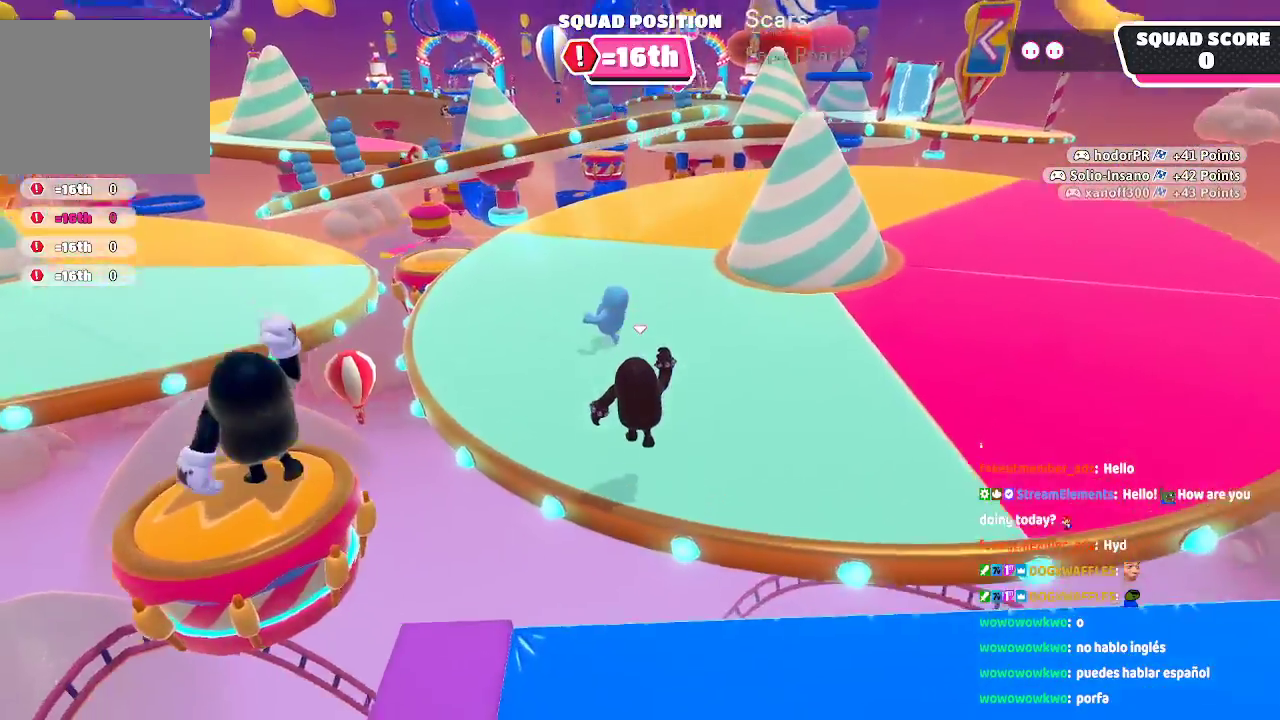
{"buttons": [], "left_stick": "up", "right_stick": "center", "events": []}
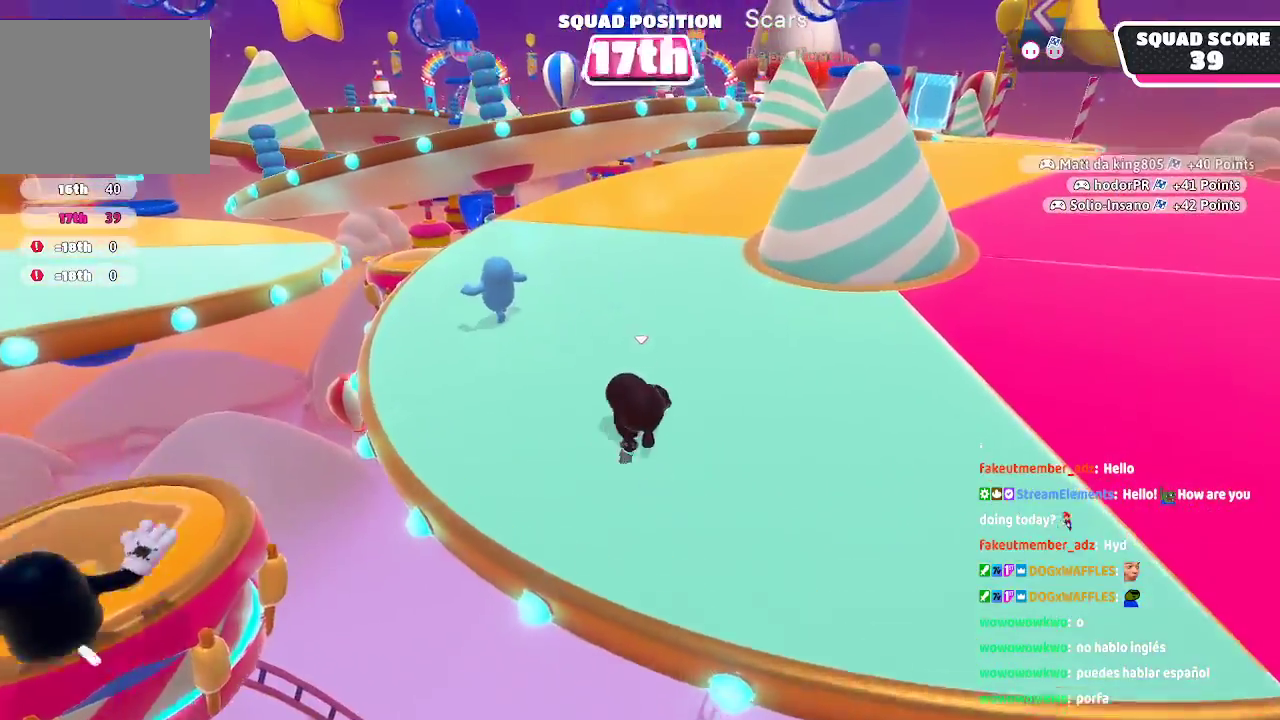
{"buttons": [], "left_stick": "up", "right_stick": "center", "events": []}
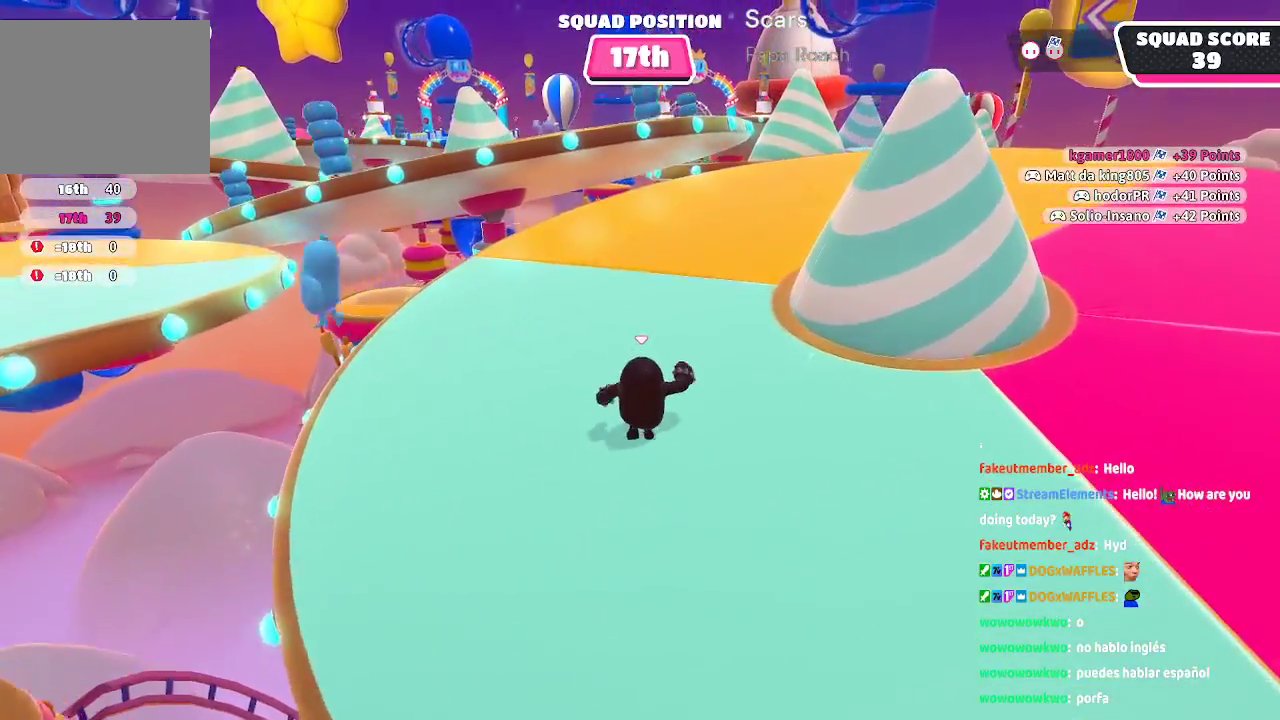
{"buttons": [], "left_stick": "up", "right_stick": "center"}
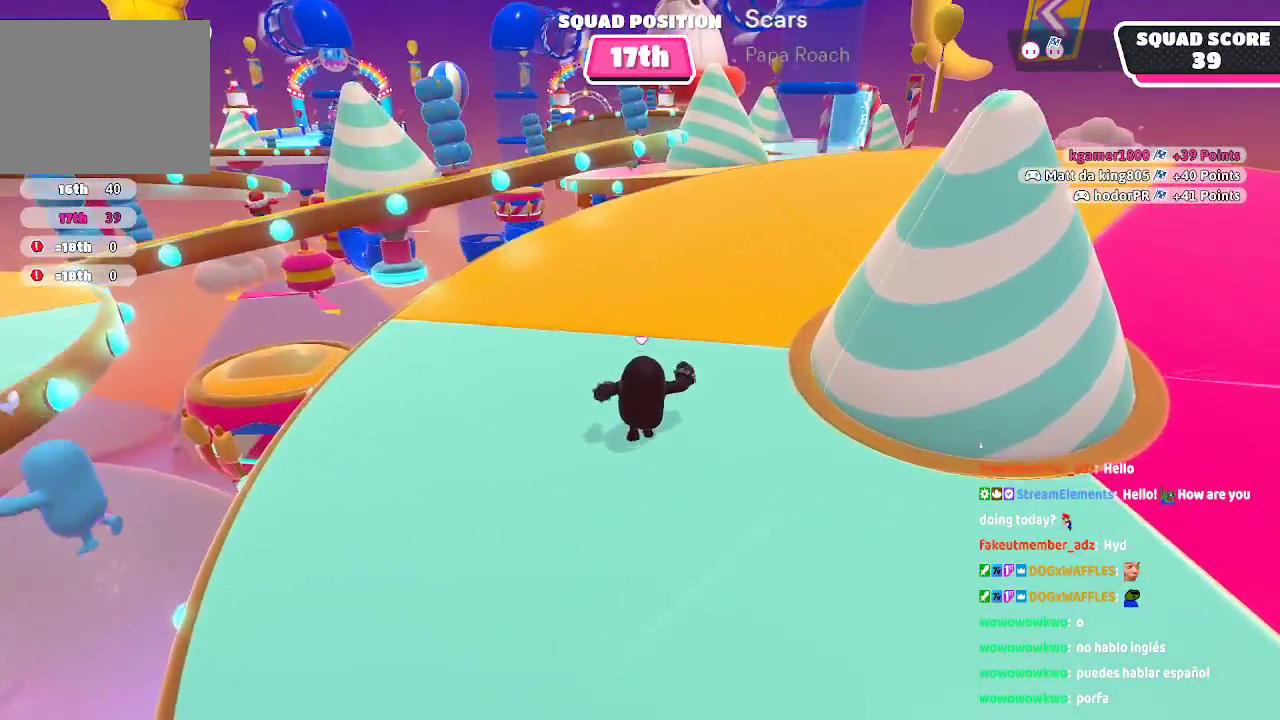
{"buttons": [], "left_stick": "up", "right_stick": "center"}
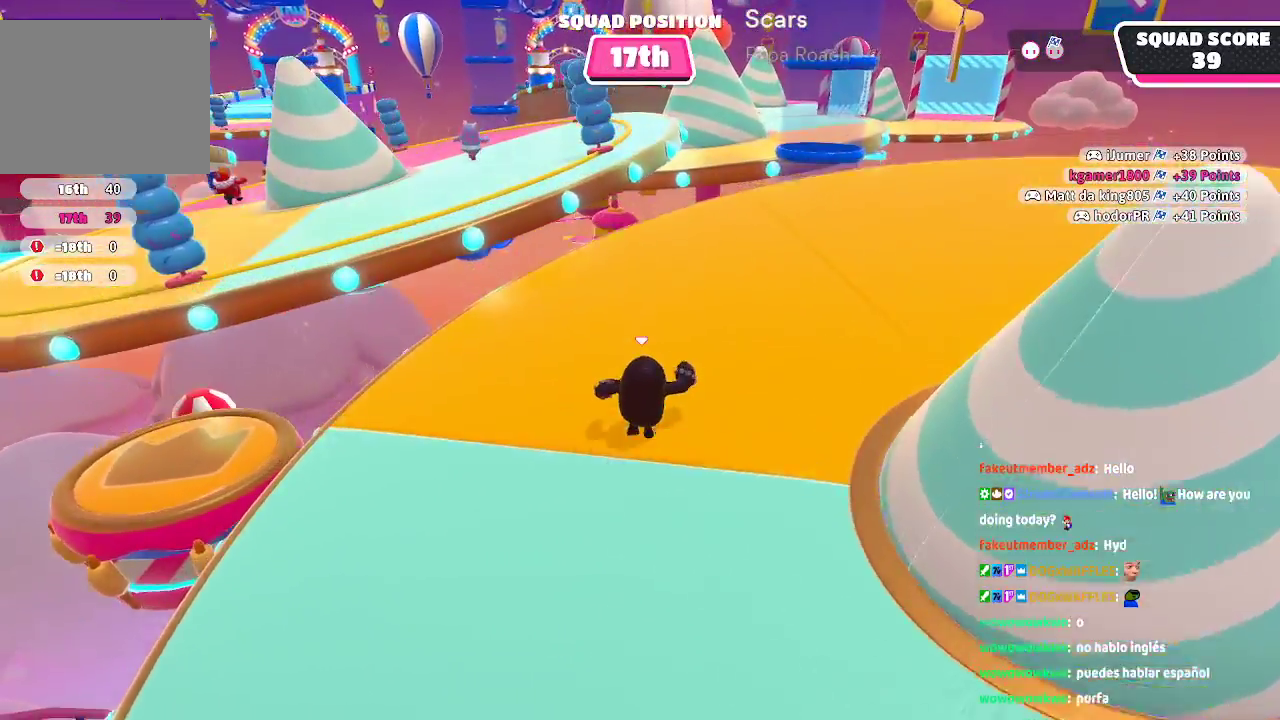
{"buttons": [], "left_stick": "up-left", "right_stick": "center", "events": [[367, "left_stick", "up-left"]]}
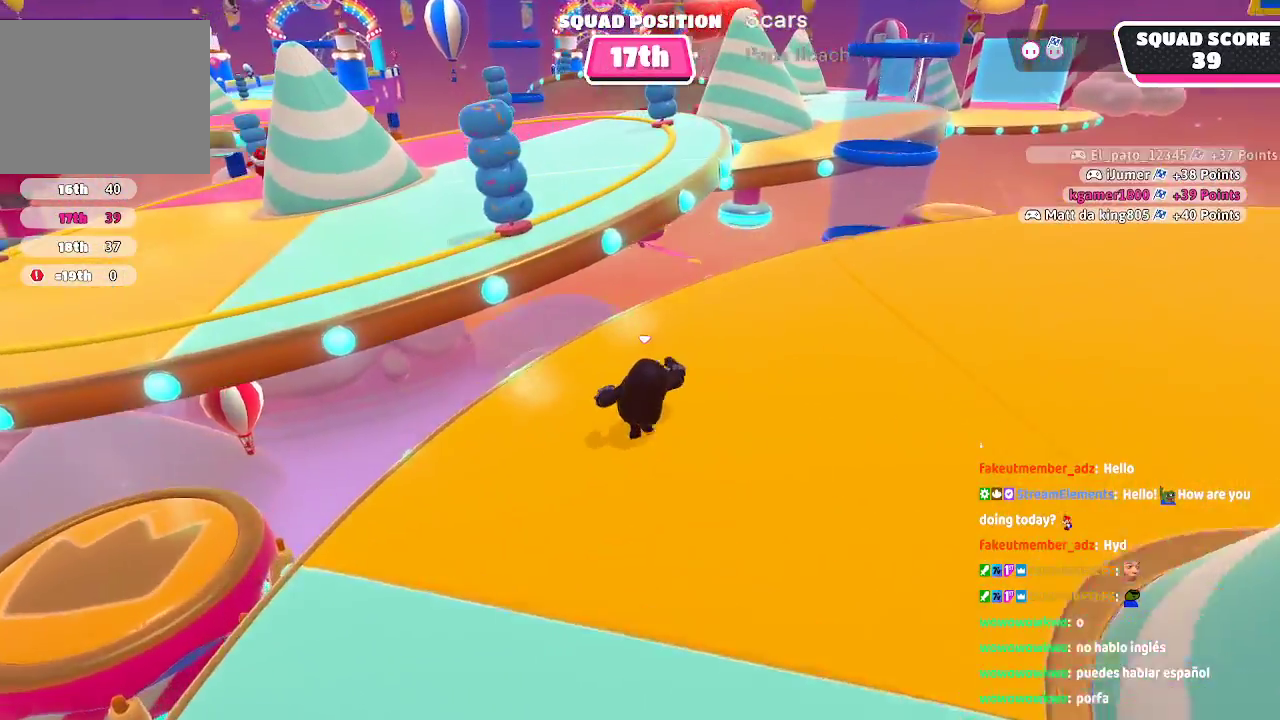
{"buttons": ["A"], "left_stick": "up-left", "right_stick": "center", "events": [[233, "A", "down"]]}
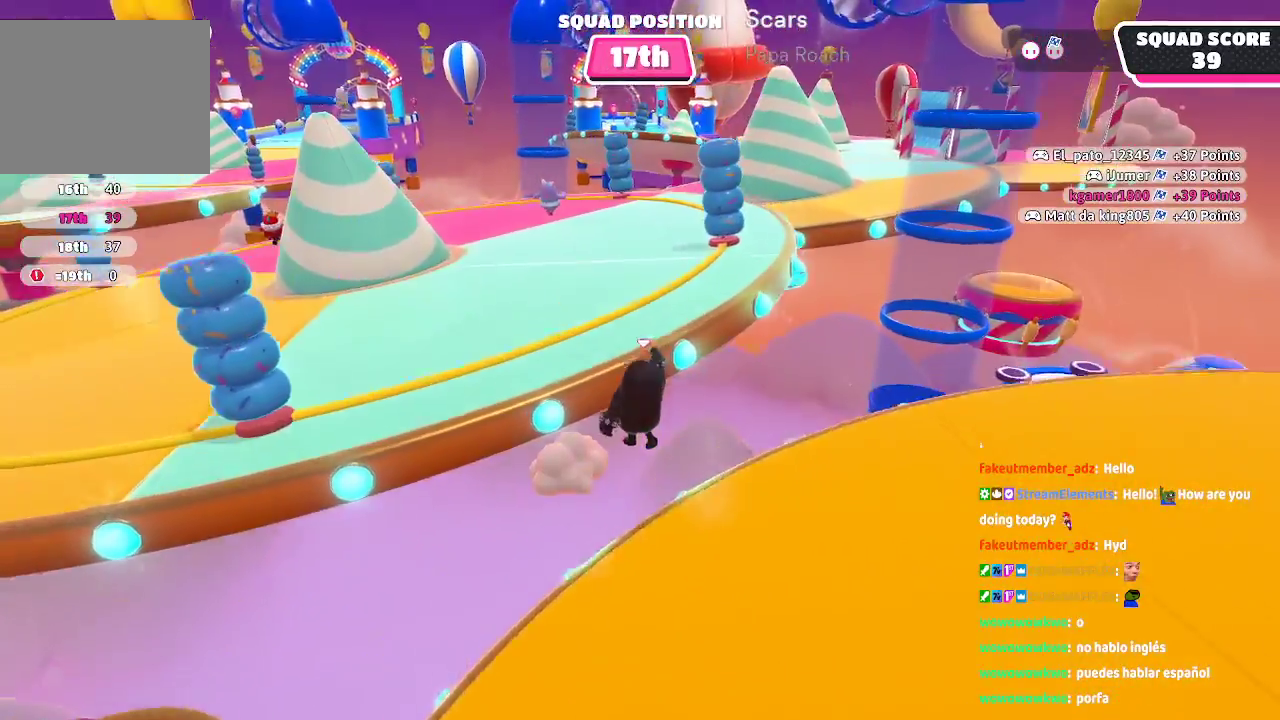
{"buttons": [], "left_stick": "center", "right_stick": "center", "events": [[17, "X", "down"], [283, "X", "up"], [350, "A", "up"], [483, "left_stick", "center"]]}
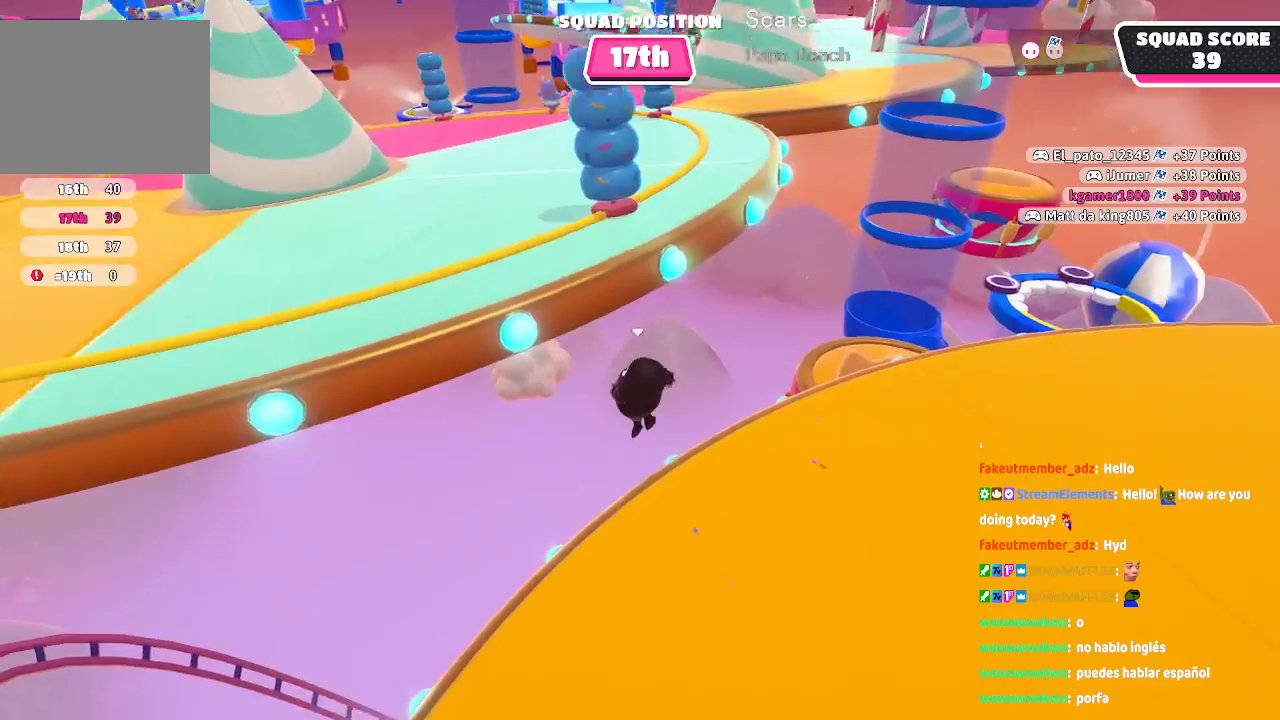
{"buttons": [], "left_stick": "center", "right_stick": "center", "events": [[50, "left_stick", "down-right"], [167, "A", "down"], [300, "A", "up"], [383, "left_stick", "center"]]}
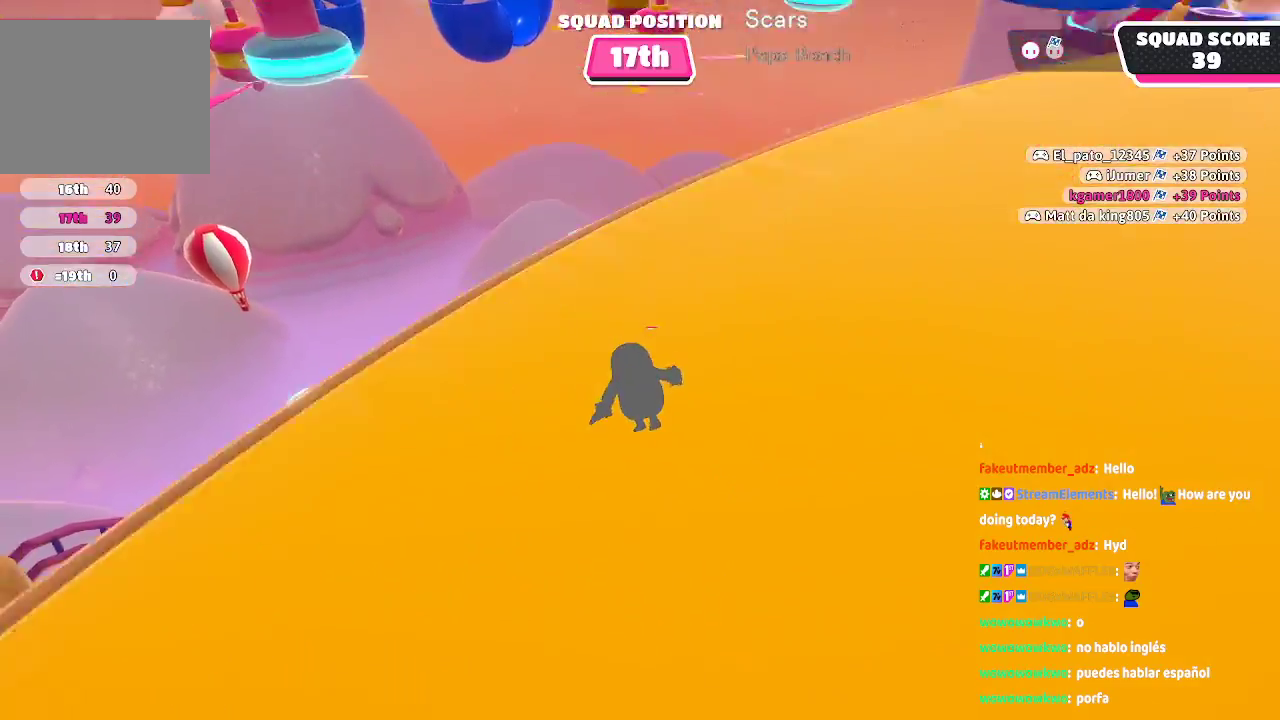
{"buttons": [], "left_stick": "center", "right_stick": "center", "events": []}
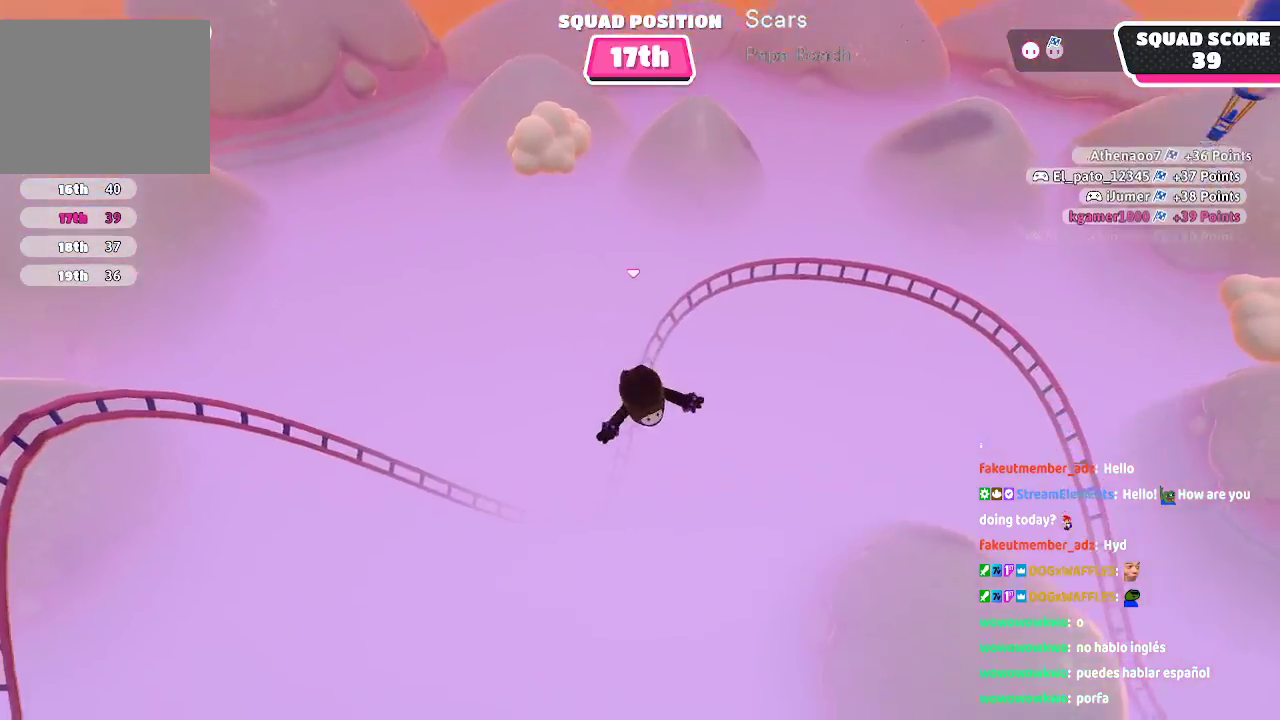
{"buttons": [], "left_stick": "up", "right_stick": "center", "events": [[50, "left_stick", "up"]]}
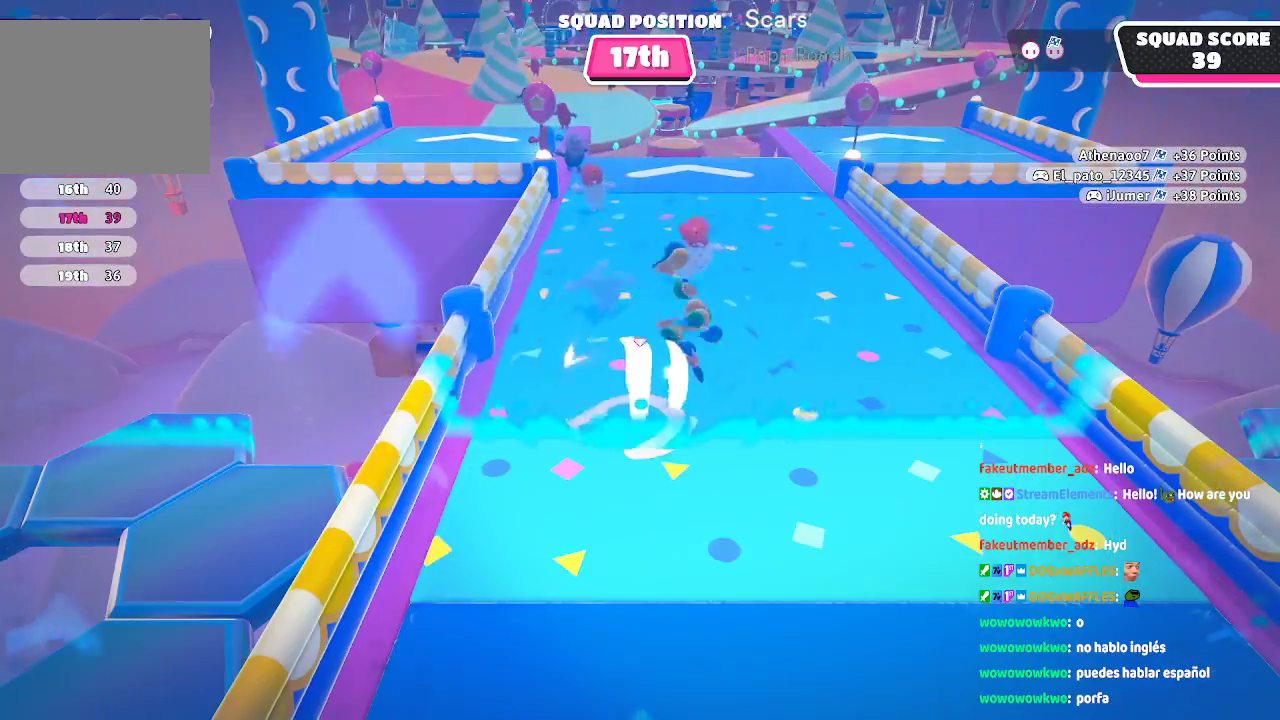
{"buttons": [], "left_stick": "up", "right_stick": "center", "events": []}
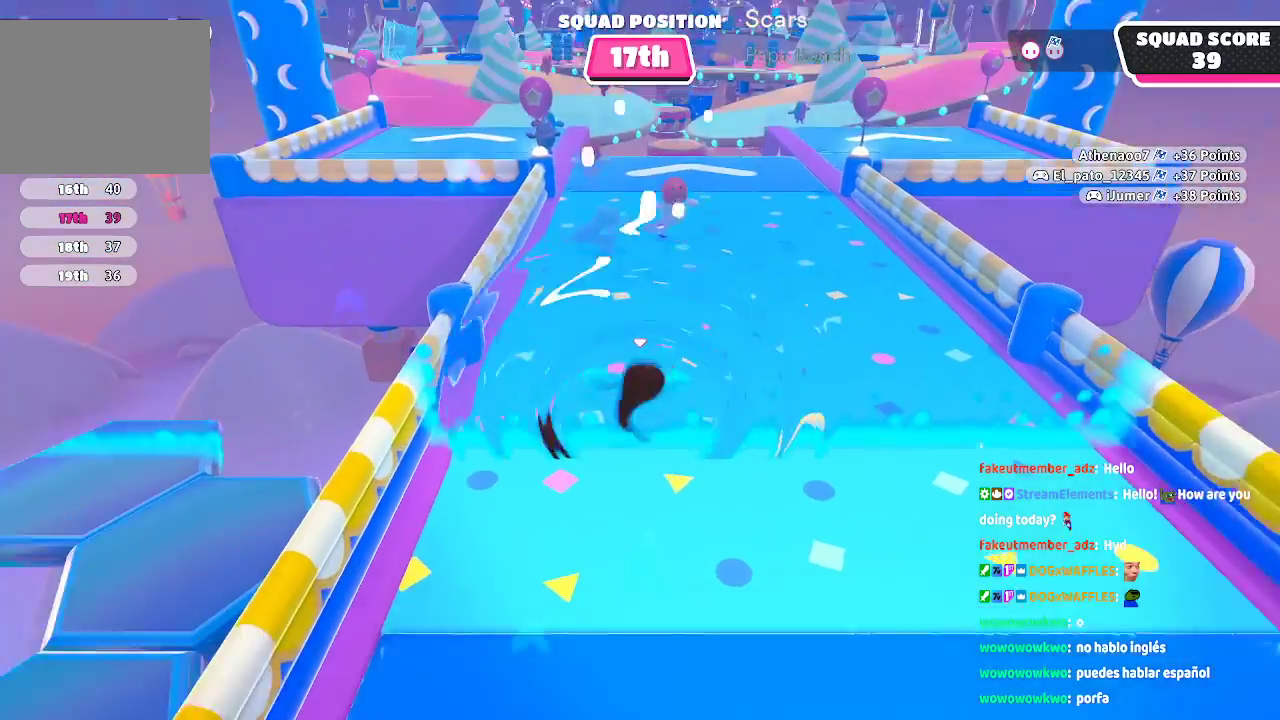
{"buttons": [], "left_stick": "up", "right_stick": "center", "events": []}
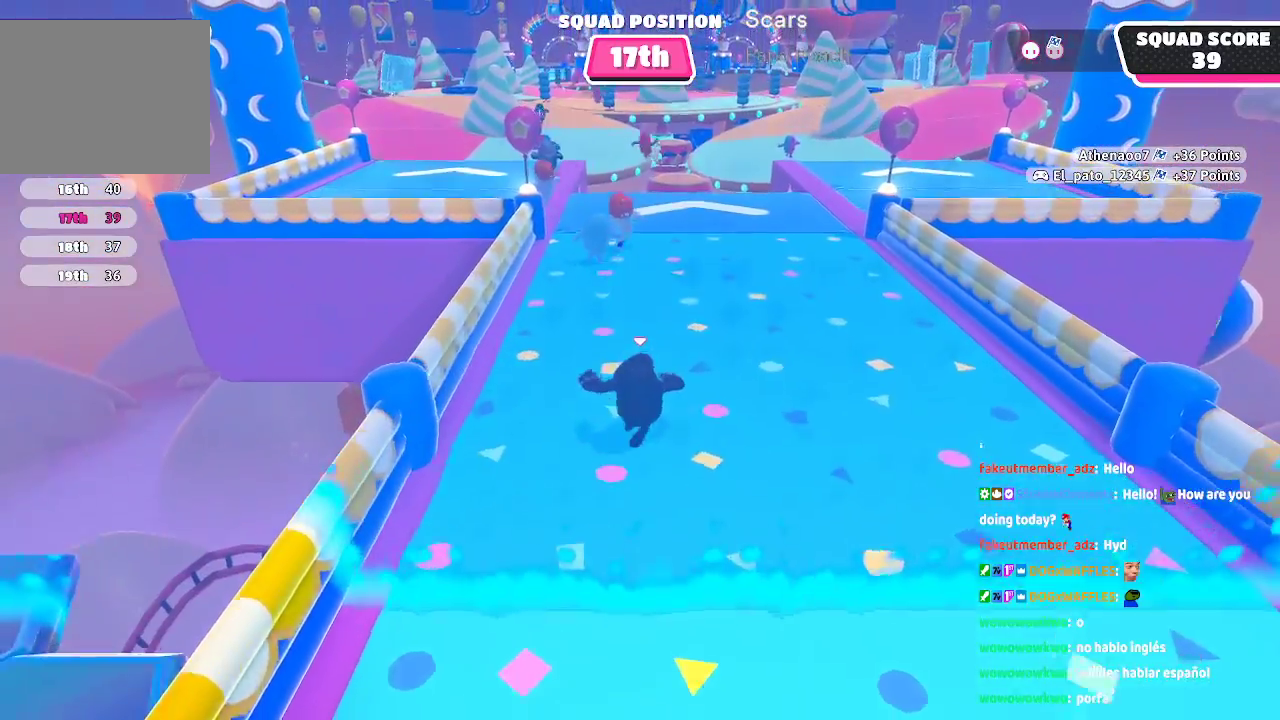
{"buttons": [], "left_stick": "up", "right_stick": "center", "events": []}
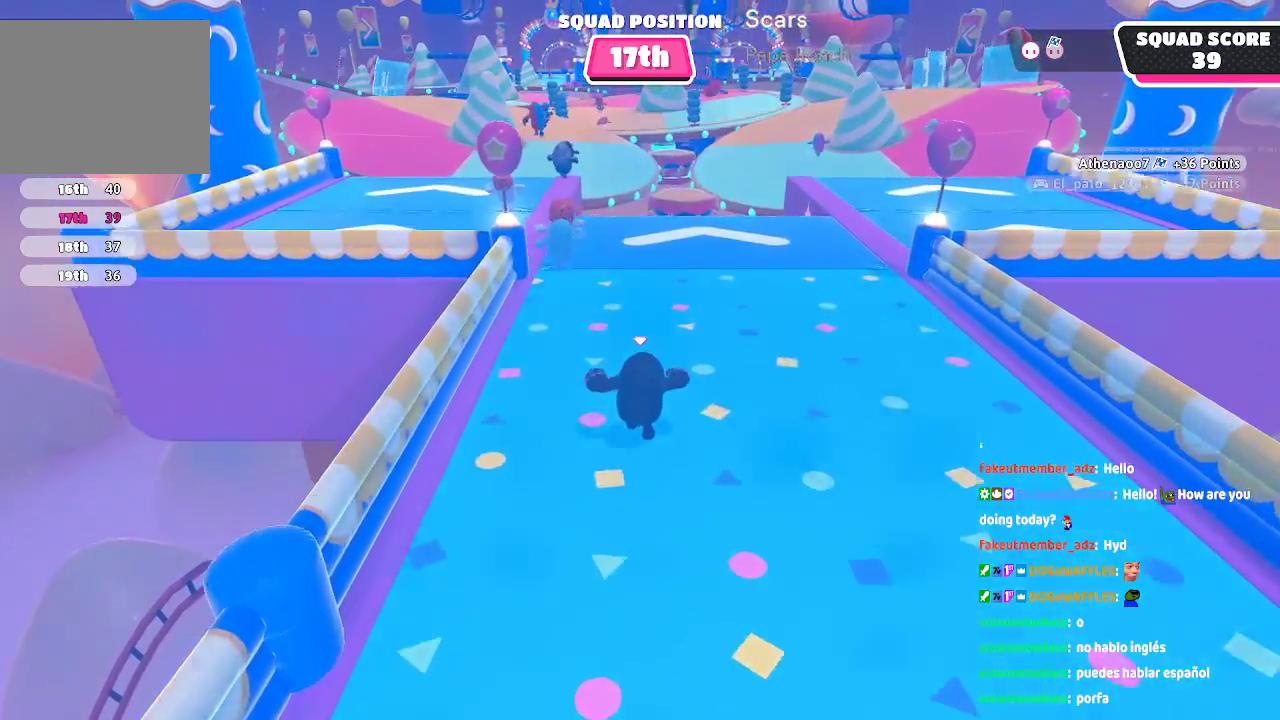
{"buttons": [], "left_stick": "up", "right_stick": "center", "events": []}
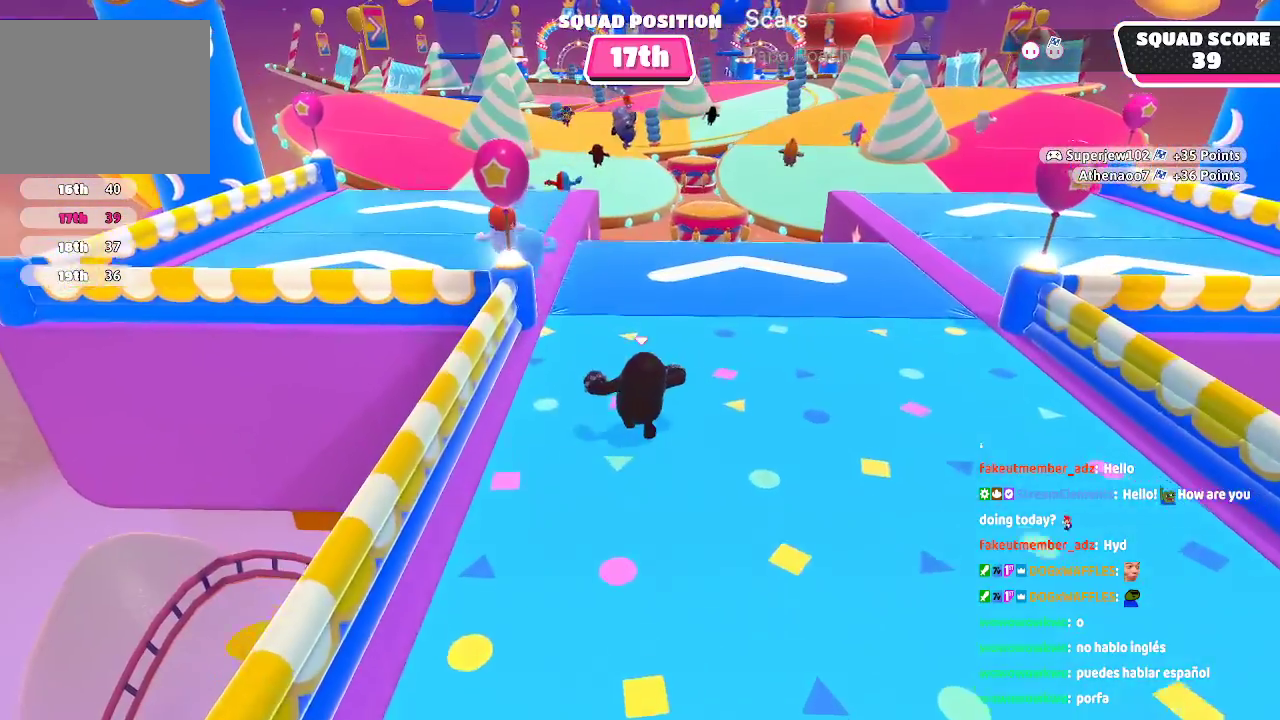
{"buttons": [], "left_stick": "up", "right_stick": "center", "events": []}
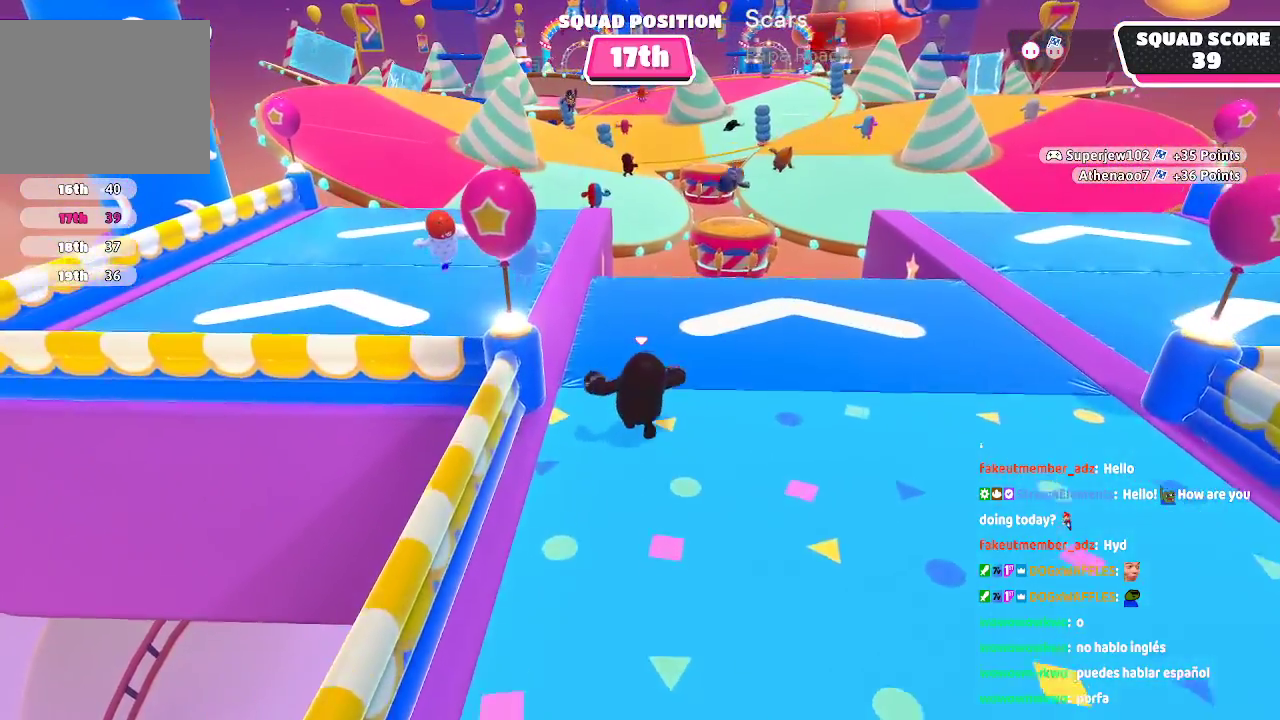
{"buttons": [], "left_stick": "up", "right_stick": "center", "events": []}
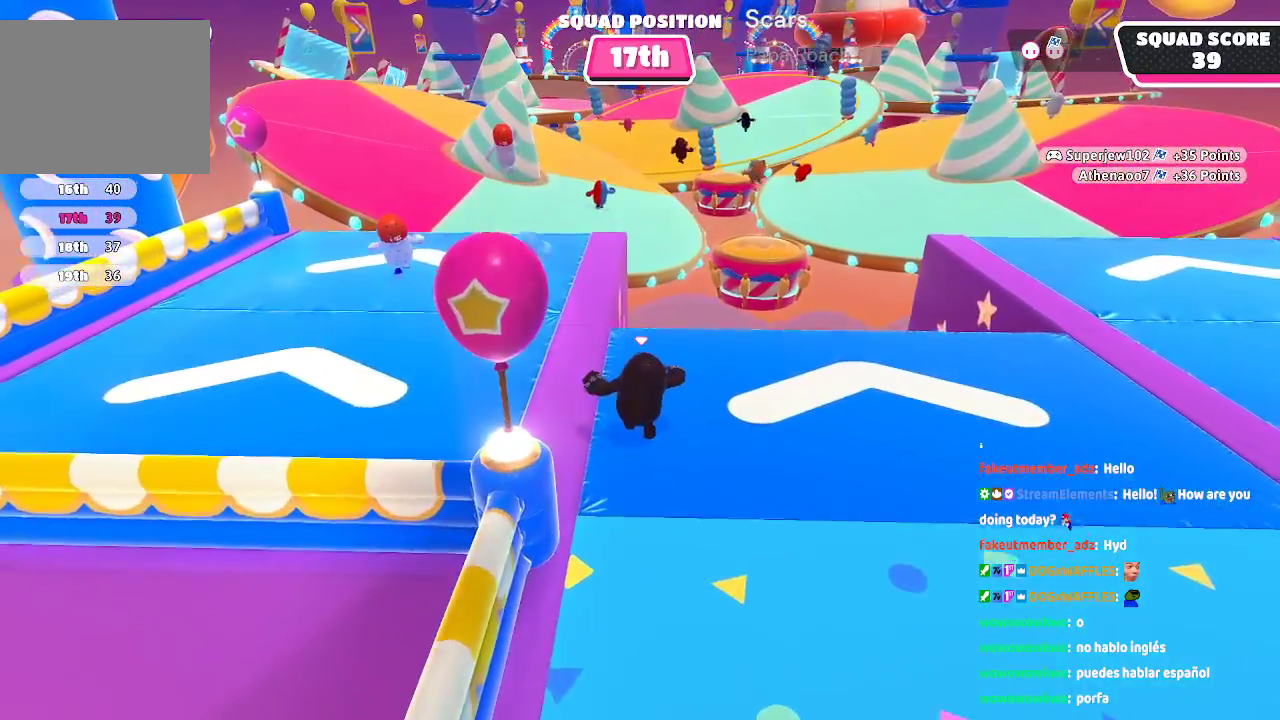
{"buttons": [], "left_stick": "up", "right_stick": "center", "events": []}
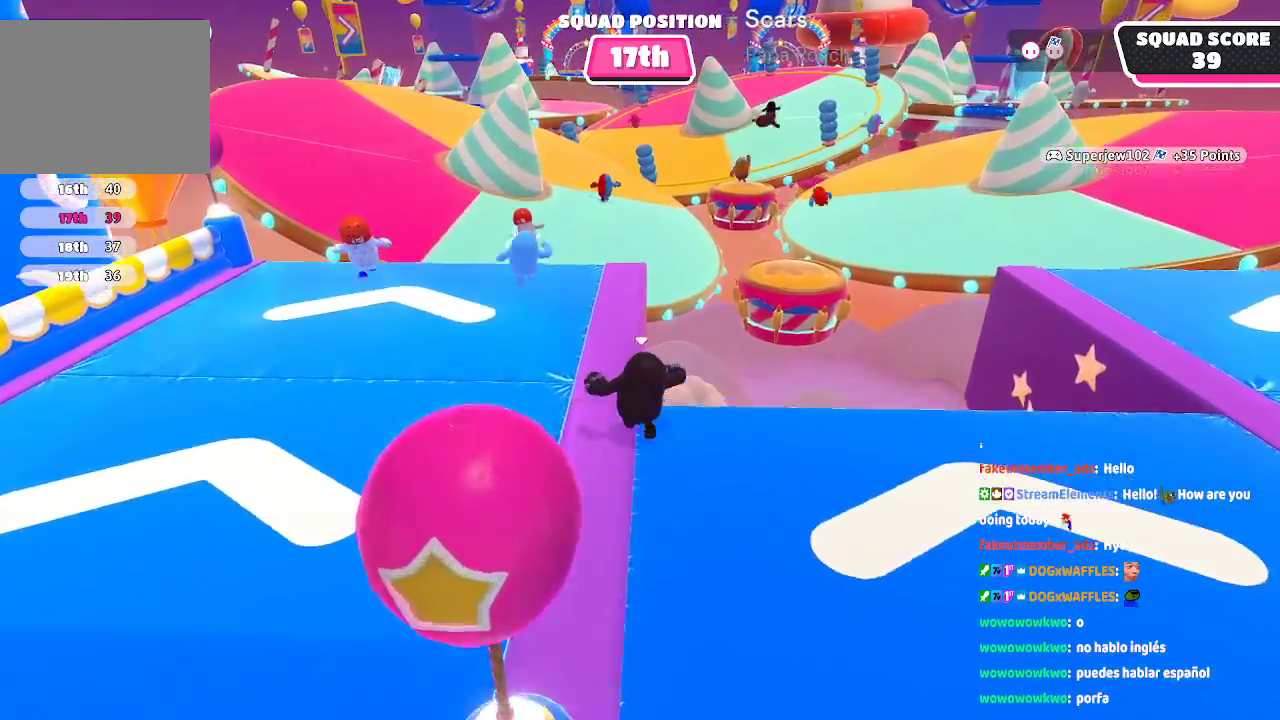
{"buttons": [], "left_stick": "up", "right_stick": "center", "events": []}
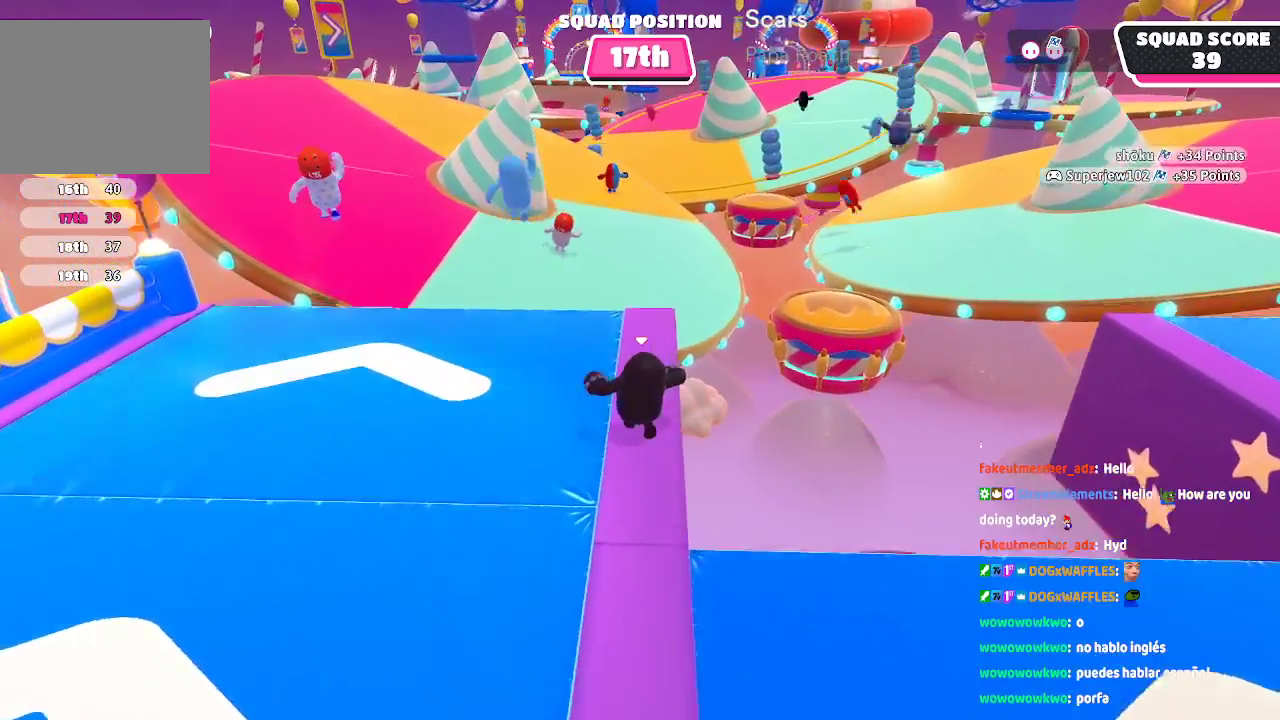
{"buttons": [], "left_stick": "up", "right_stick": "center", "events": []}
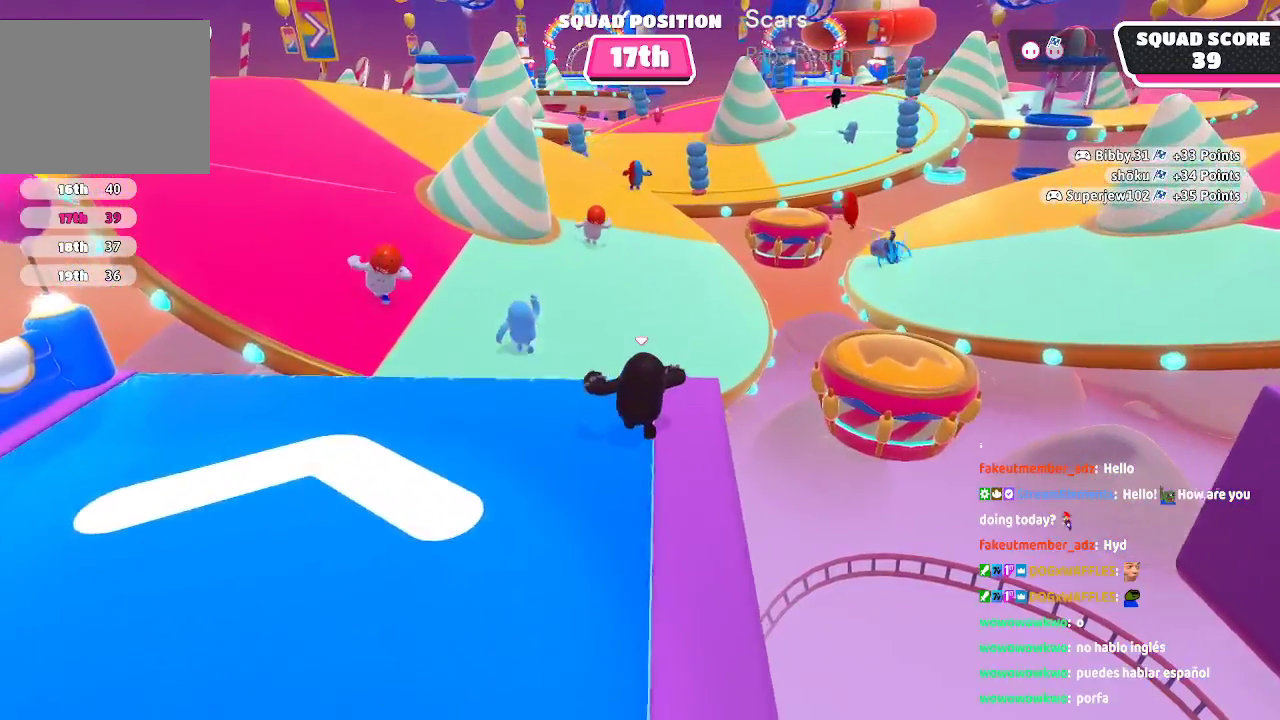
{"buttons": [], "left_stick": "up", "right_stick": "center", "events": [[233, "A", "down"], [350, "A", "up"]]}
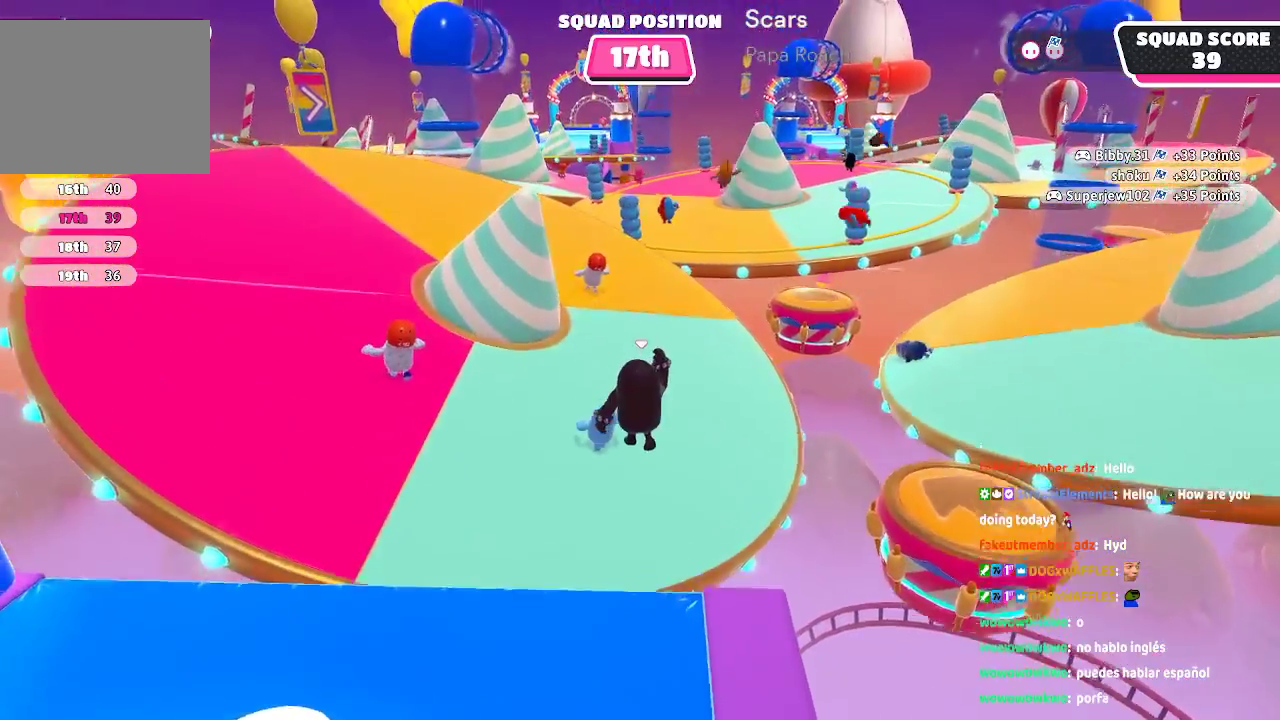
{"buttons": [], "left_stick": "up", "right_stick": "center", "events": []}
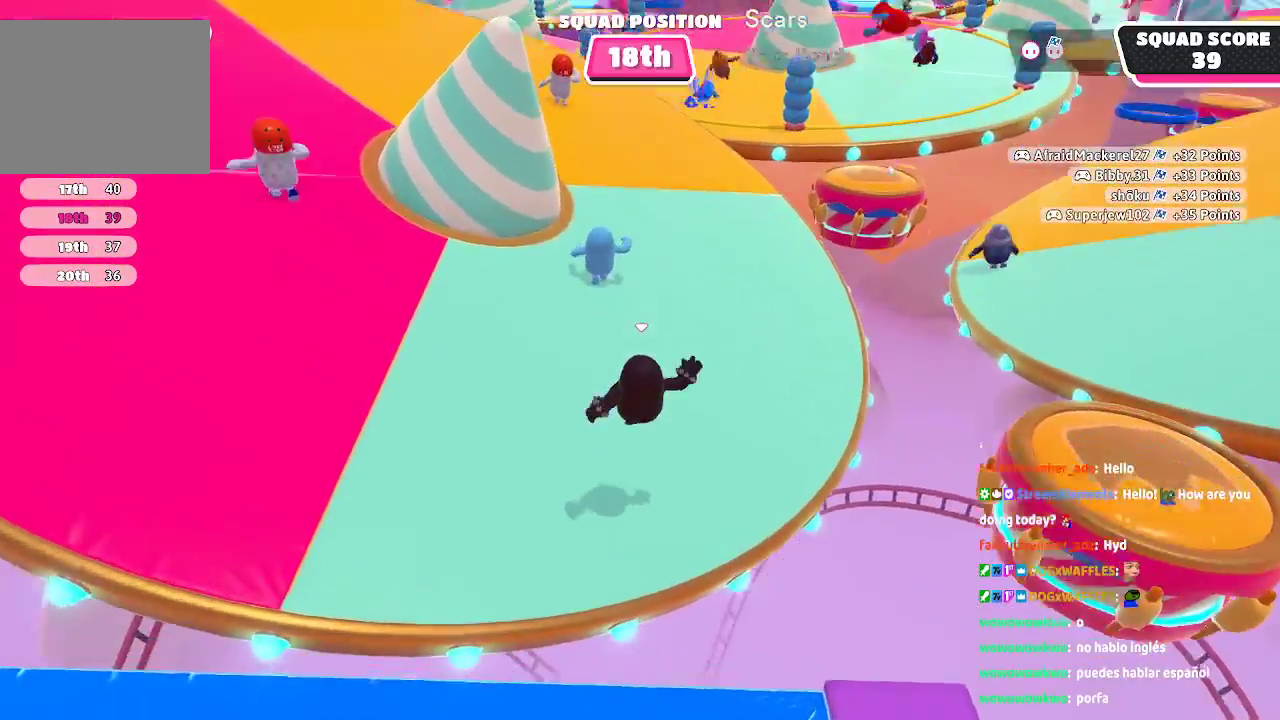
{"buttons": [], "left_stick": "up", "right_stick": "center", "events": []}
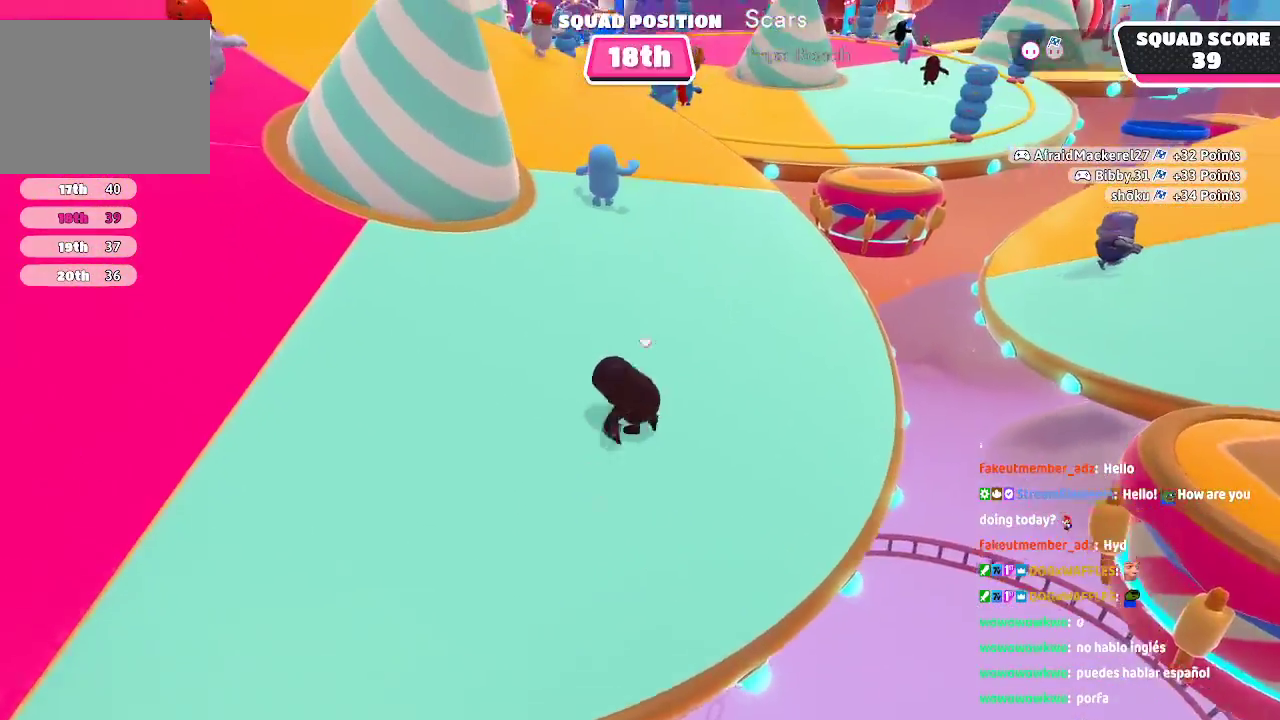
{"buttons": [], "left_stick": "up", "right_stick": "center", "events": [[250, "right_stick", "right"], [467, "right_stick", "center"]]}
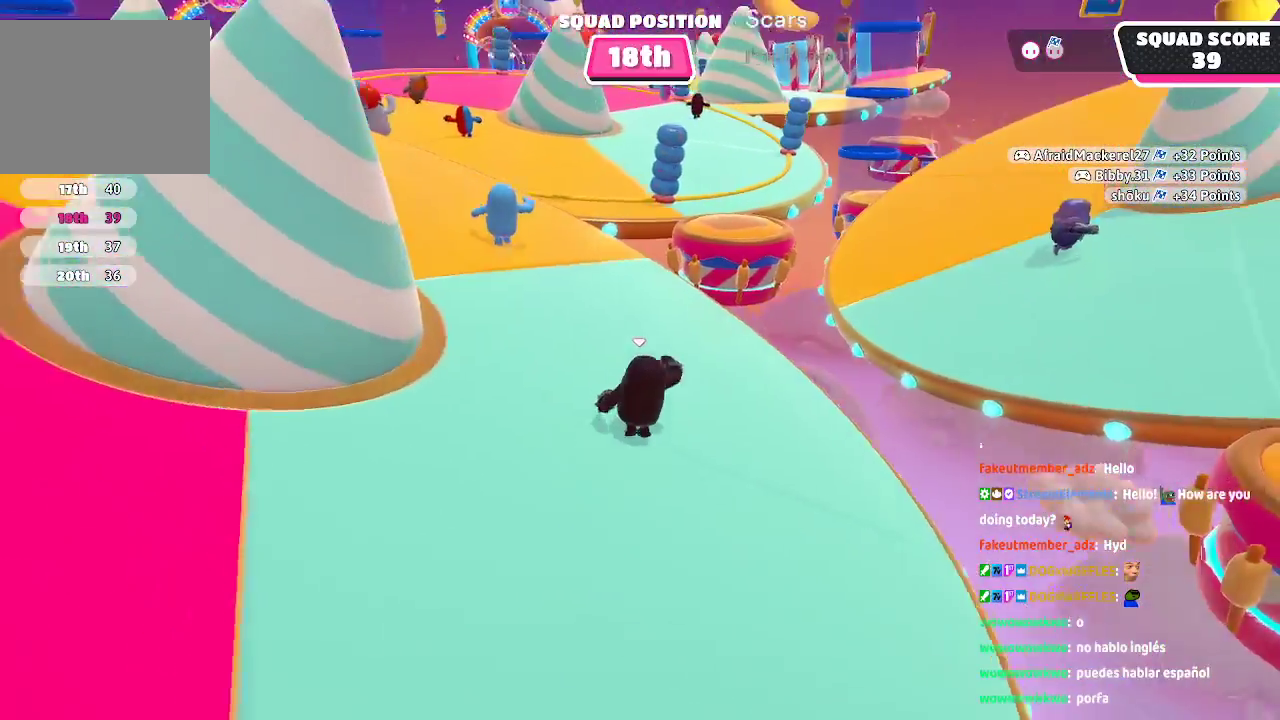
{"buttons": [], "left_stick": "up-left", "right_stick": "center", "events": [[17, "left_stick", "up-left"]]}
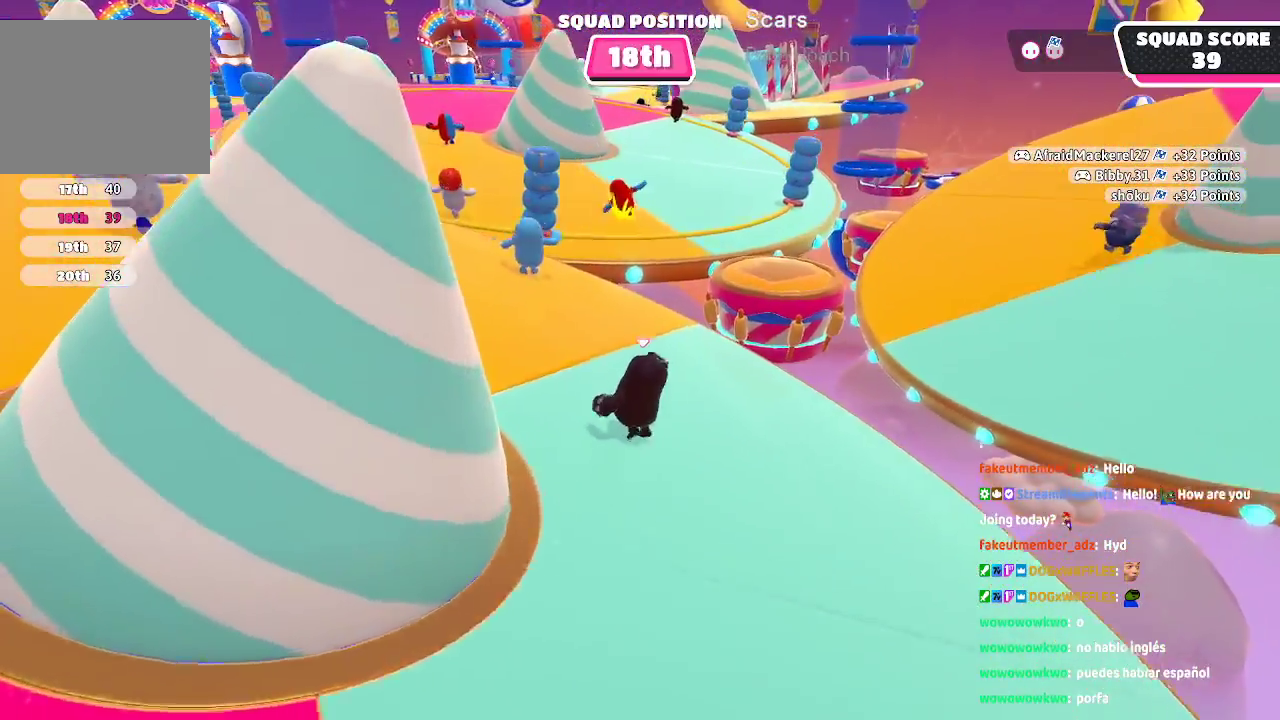
{"buttons": [], "left_stick": "up-left", "right_stick": "center", "events": []}
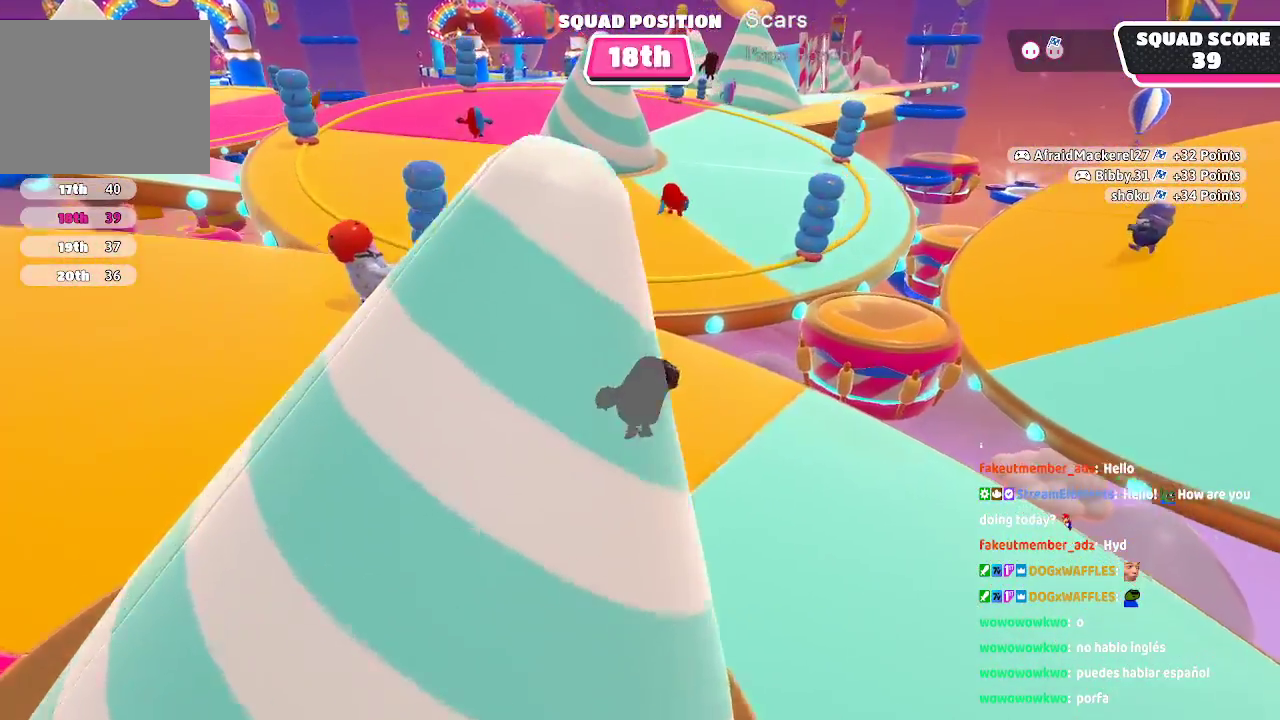
{"buttons": [], "left_stick": "up", "right_stick": "center", "events": [[333, "left_stick", "up"]]}
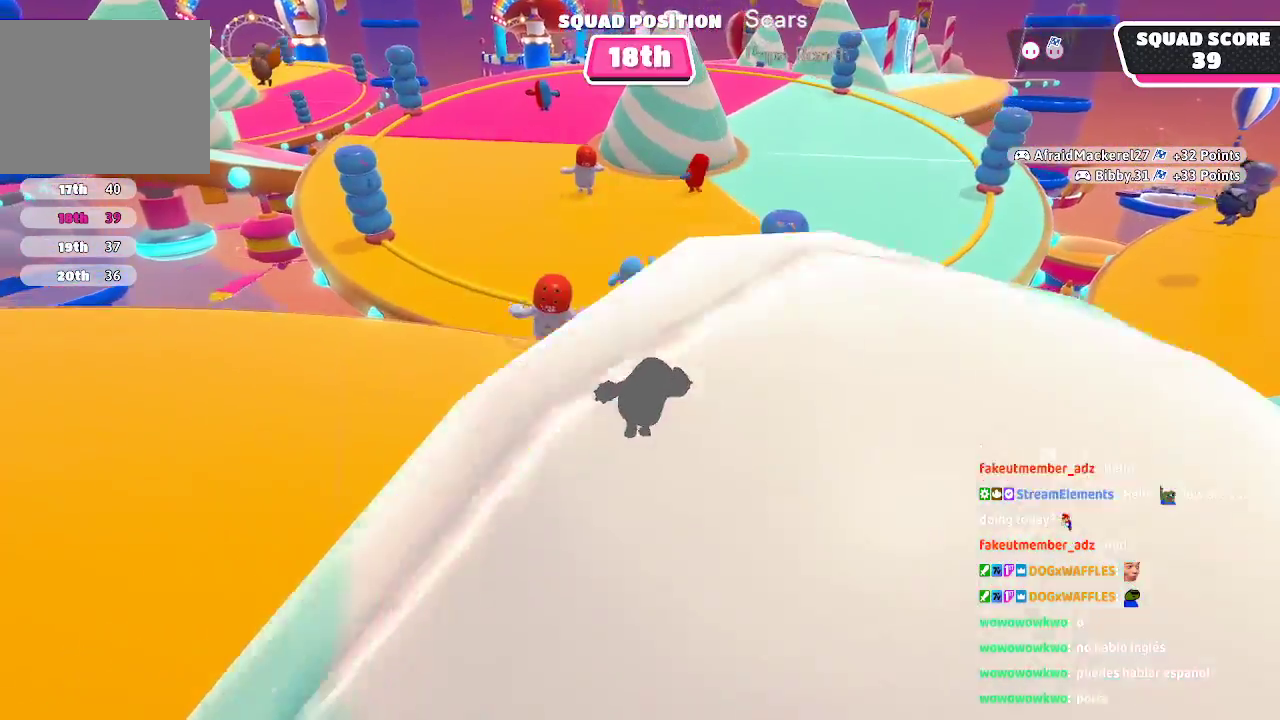
{"buttons": ["A"], "left_stick": "up", "right_stick": "center", "events": [[333, "A", "down"]]}